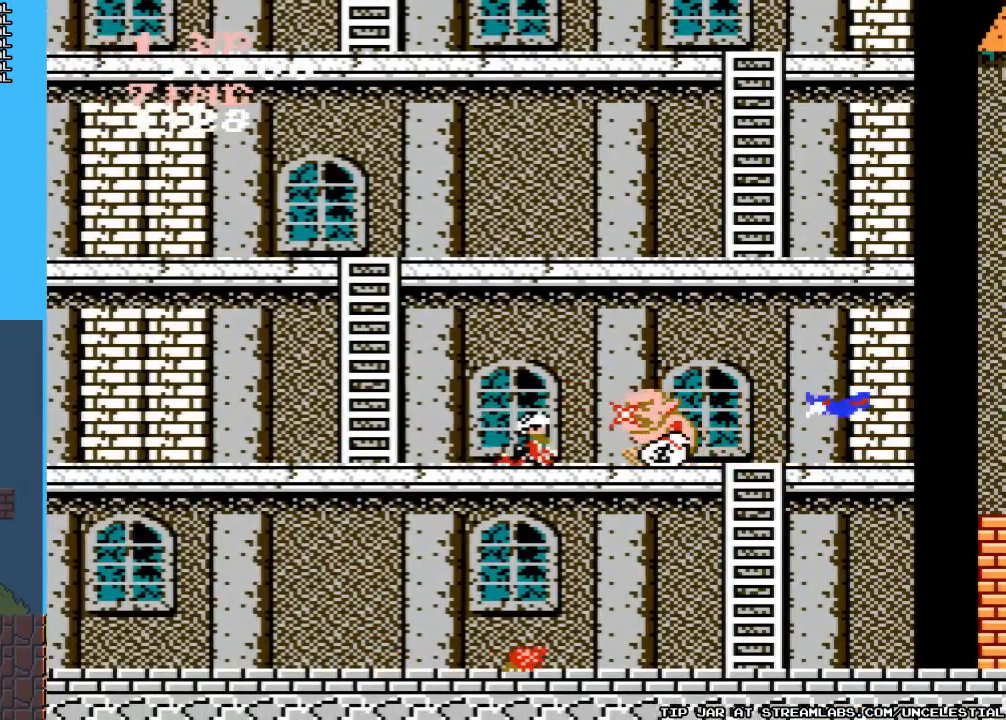
Gameplay with a controller (Nintendo layout); each line is a JSON object with the inputs held at the frame after it. "events" lists button and stick changes between this image and that frame as [ms after this image, input, new state], when the widget could be followed in between. Not read: L3 R3.
{"buttons": [], "events": [[67, "B", "up"], [133, "B", "down"], [167, "DPAD_DOWN", "up"], [200, "B", "up"], [300, "B", "down"], [367, "B", "up"], [433, "B", "down"], [500, "B", "up"]]}
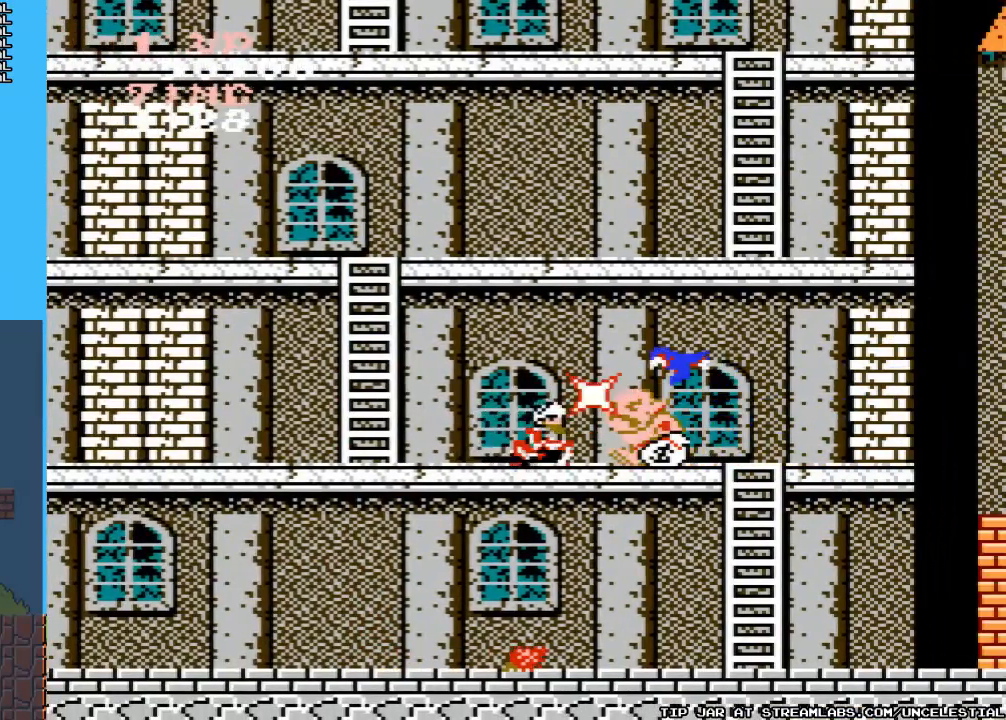
{"buttons": [], "events": [[100, "B", "down"], [167, "B", "up"], [267, "B", "down"], [333, "B", "up"], [433, "B", "down"], [500, "B", "up"]]}
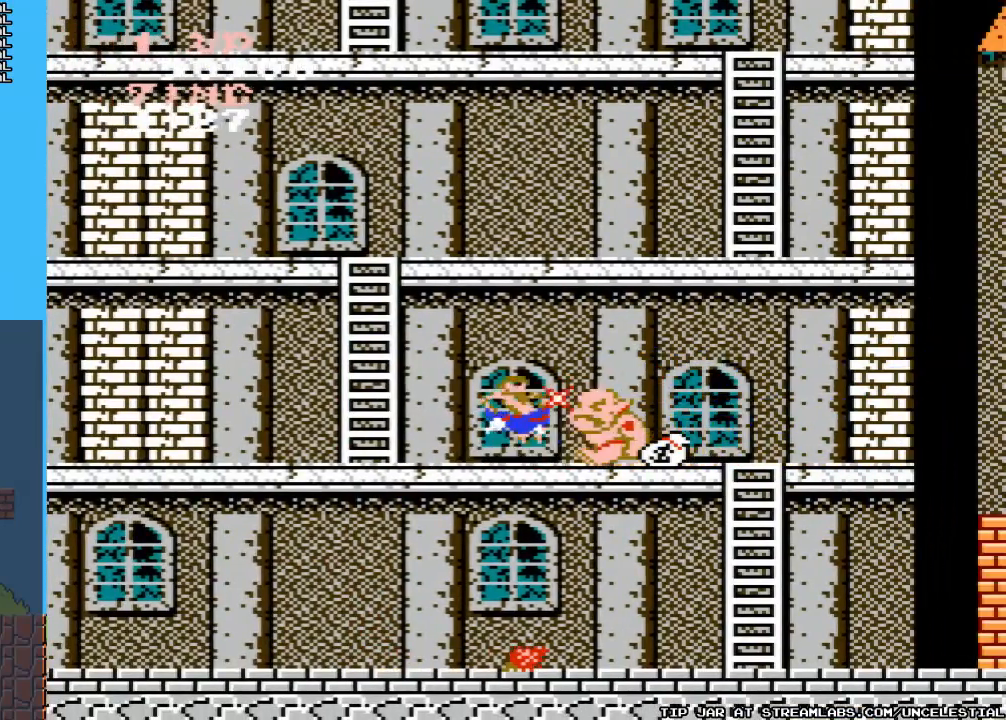
{"buttons": [], "events": [[67, "B", "down"], [167, "B", "up"], [267, "B", "down"], [333, "B", "up"]]}
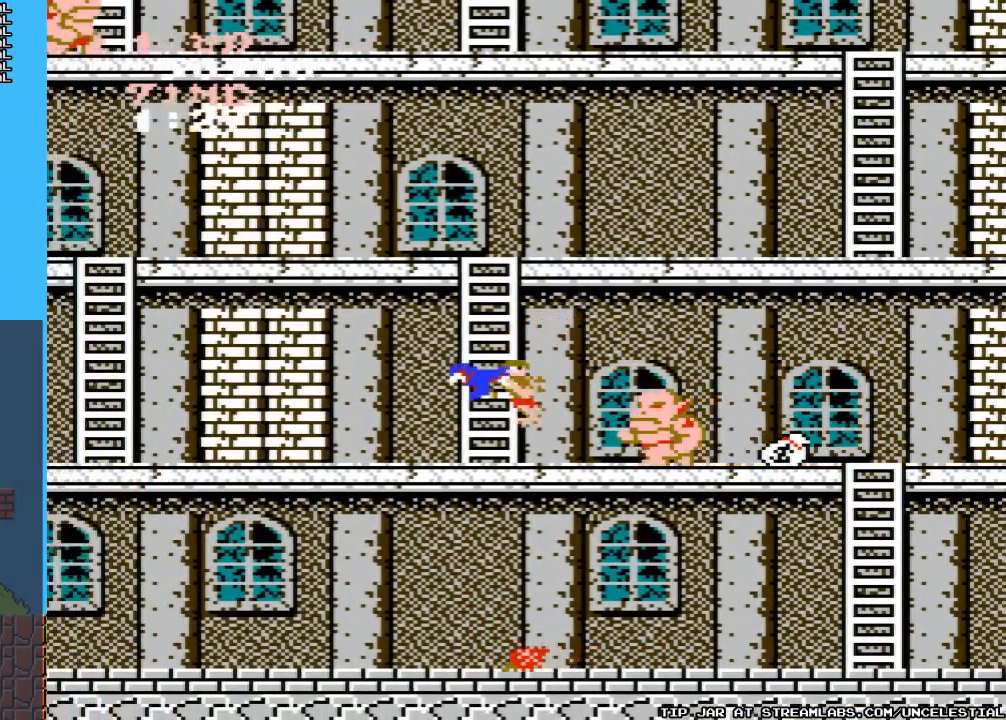
{"buttons": ["B"], "events": [[167, "B", "down"], [267, "B", "up"], [333, "B", "down"], [433, "B", "up"], [500, "B", "down"]]}
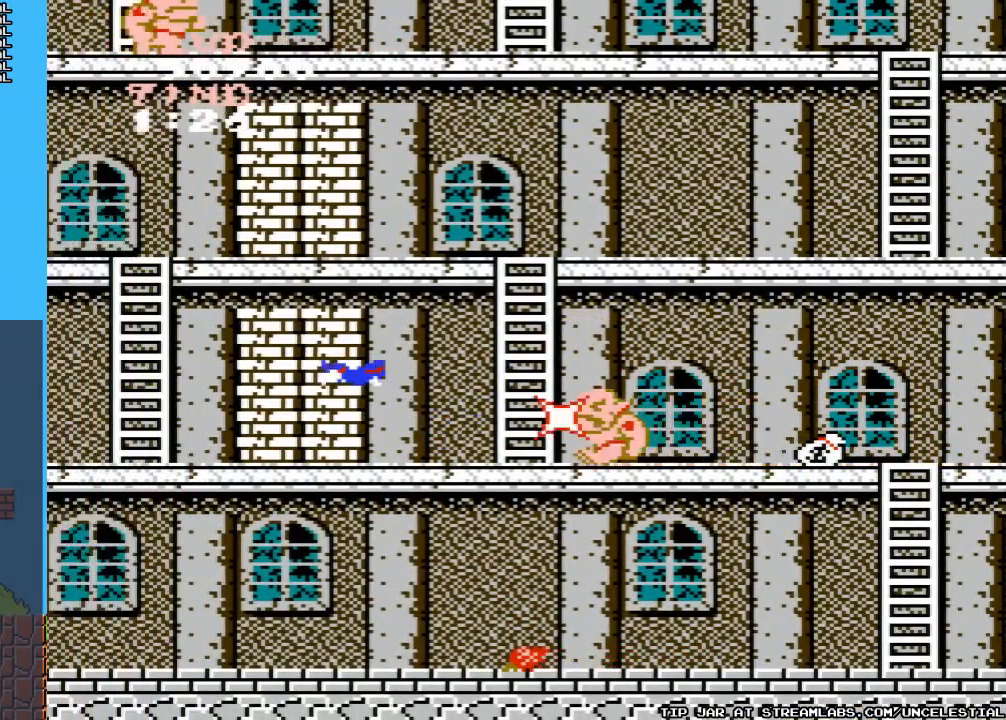
{"buttons": [], "events": [[100, "B", "up"], [200, "B", "down"], [267, "B", "up"], [367, "B", "down"], [433, "B", "up"]]}
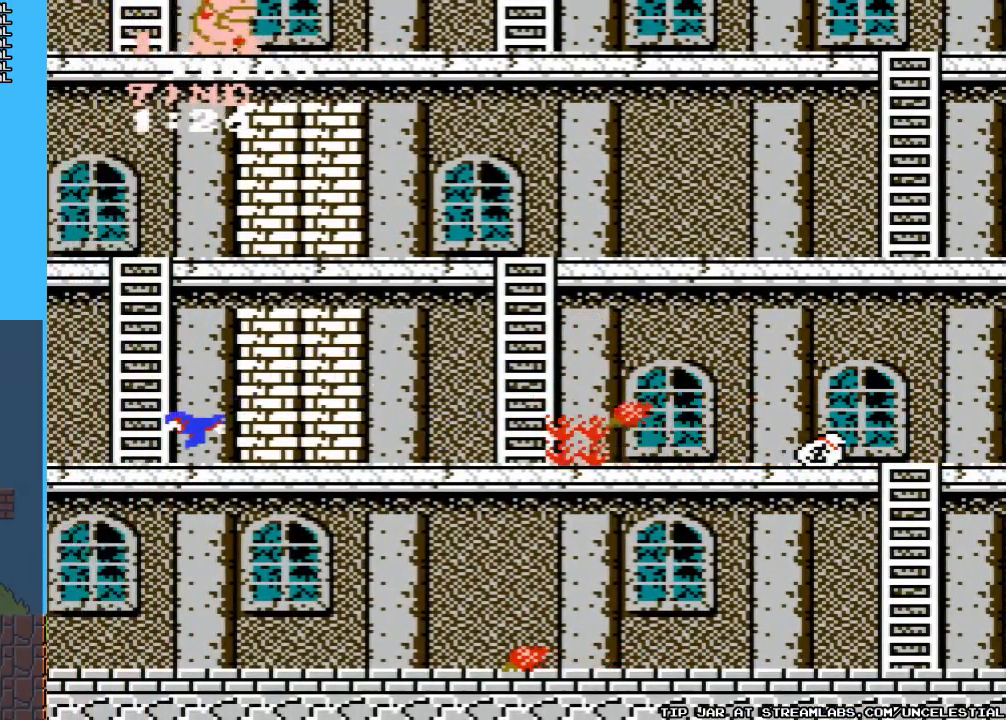
{"buttons": ["DPAD_RIGHT"], "events": [[33, "B", "down"], [133, "B", "up"], [300, "DPAD_RIGHT", "down"]]}
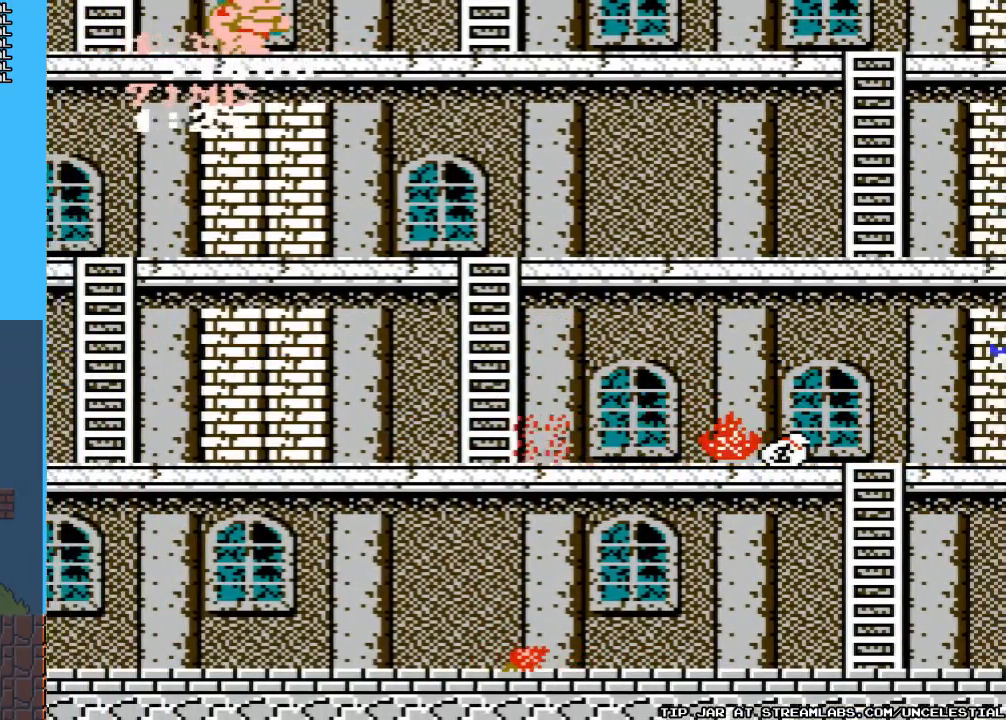
{"buttons": ["DPAD_RIGHT"], "events": []}
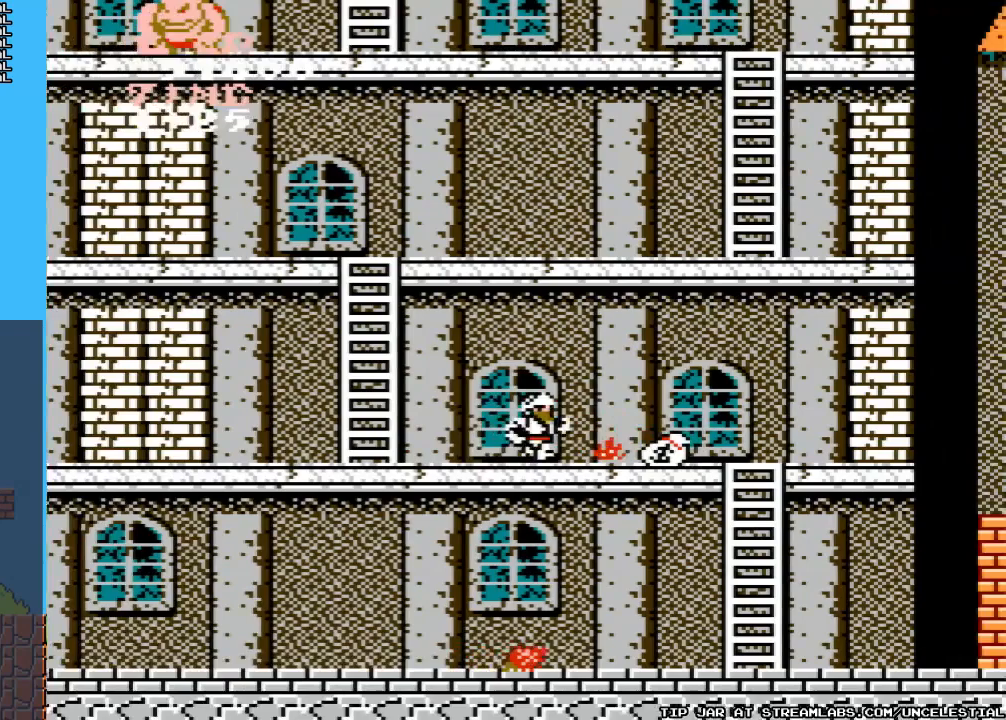
{"buttons": ["DPAD_RIGHT"], "events": []}
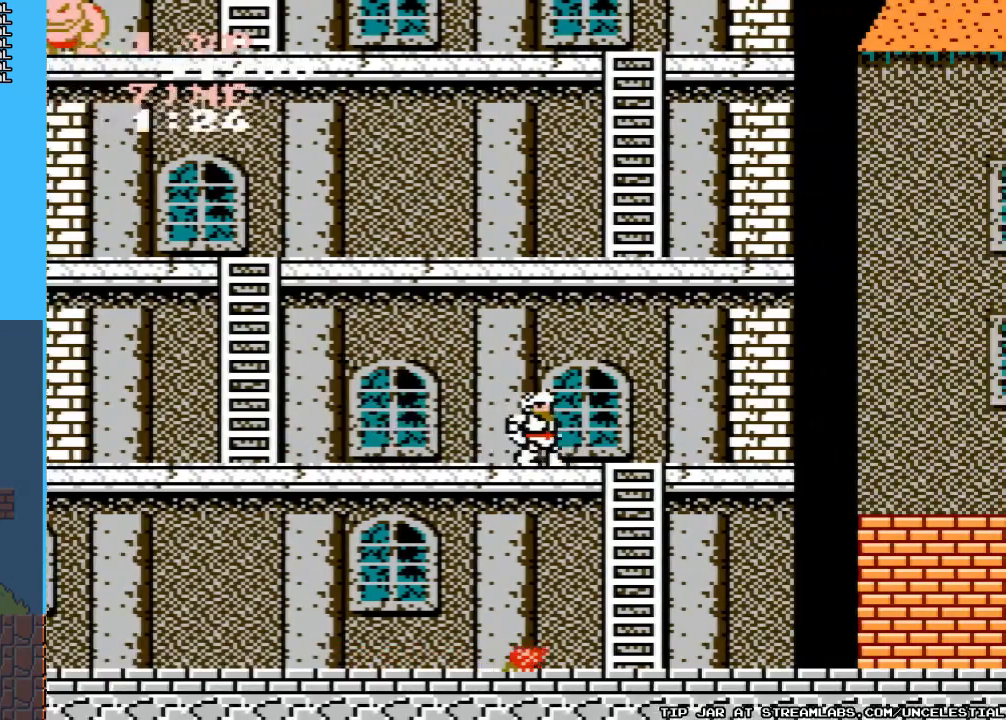
{"buttons": ["DPAD_DOWN"], "events": [[467, "DPAD_DOWN", "down"], [467, "DPAD_RIGHT", "up"]]}
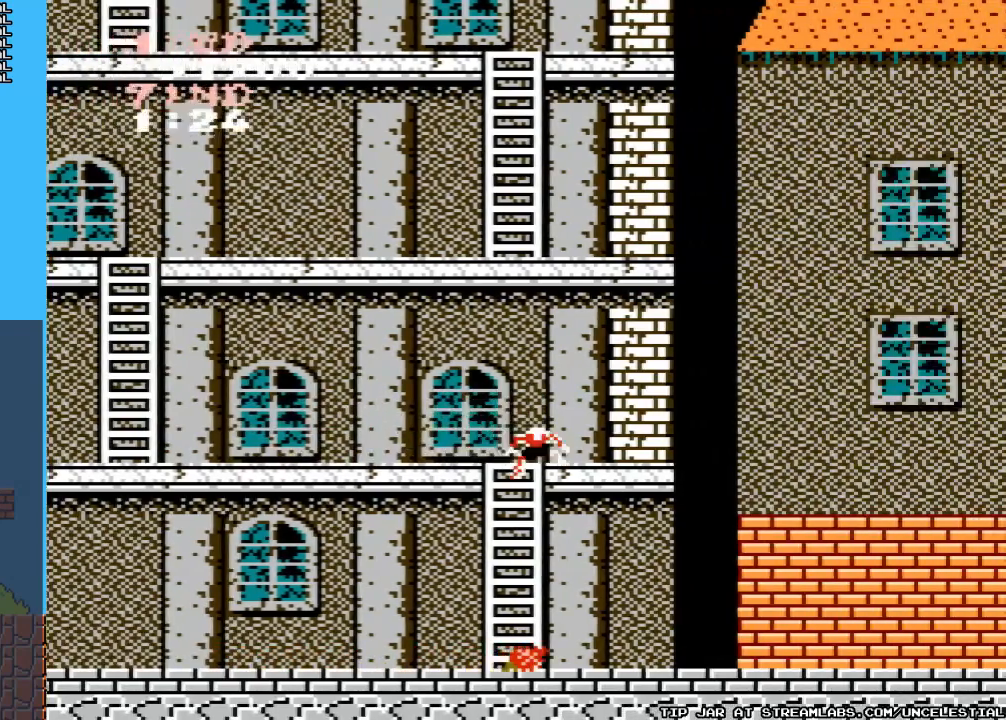
{"buttons": ["DPAD_DOWN"], "events": []}
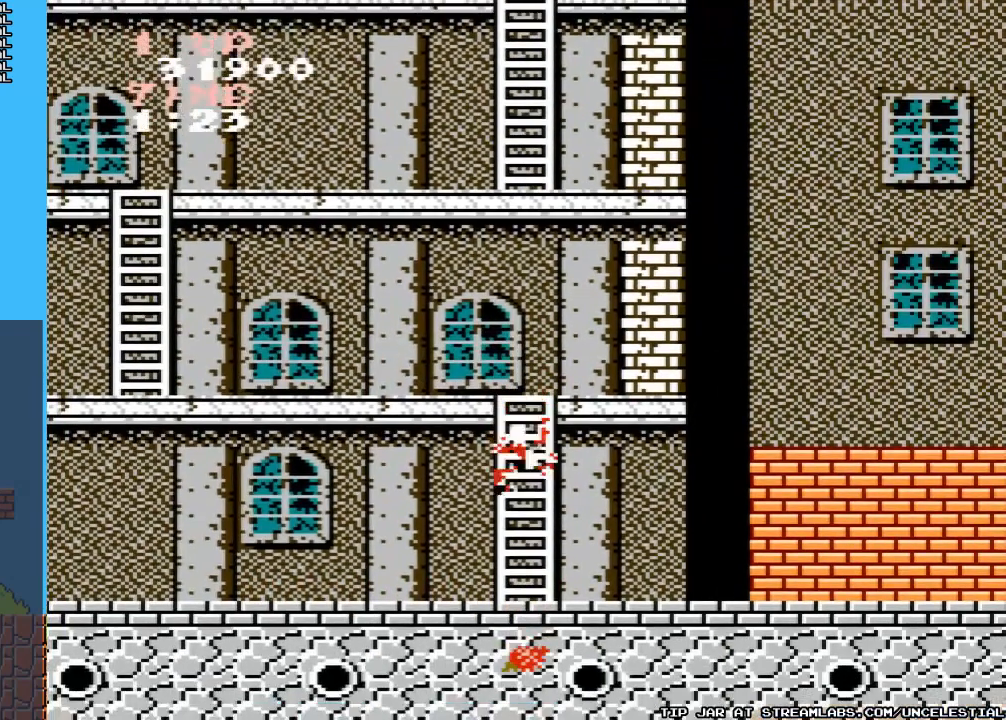
{"buttons": ["DPAD_DOWN"], "events": []}
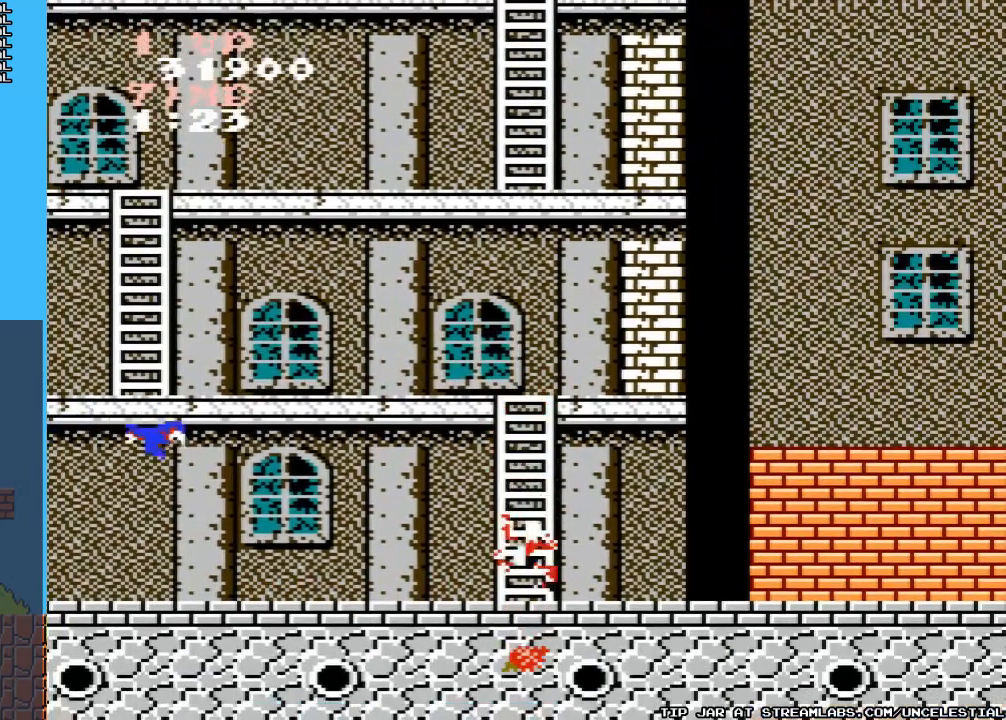
{"buttons": ["DPAD_RIGHT"], "events": [[300, "DPAD_DOWN", "up"], [333, "DPAD_RIGHT", "down"]]}
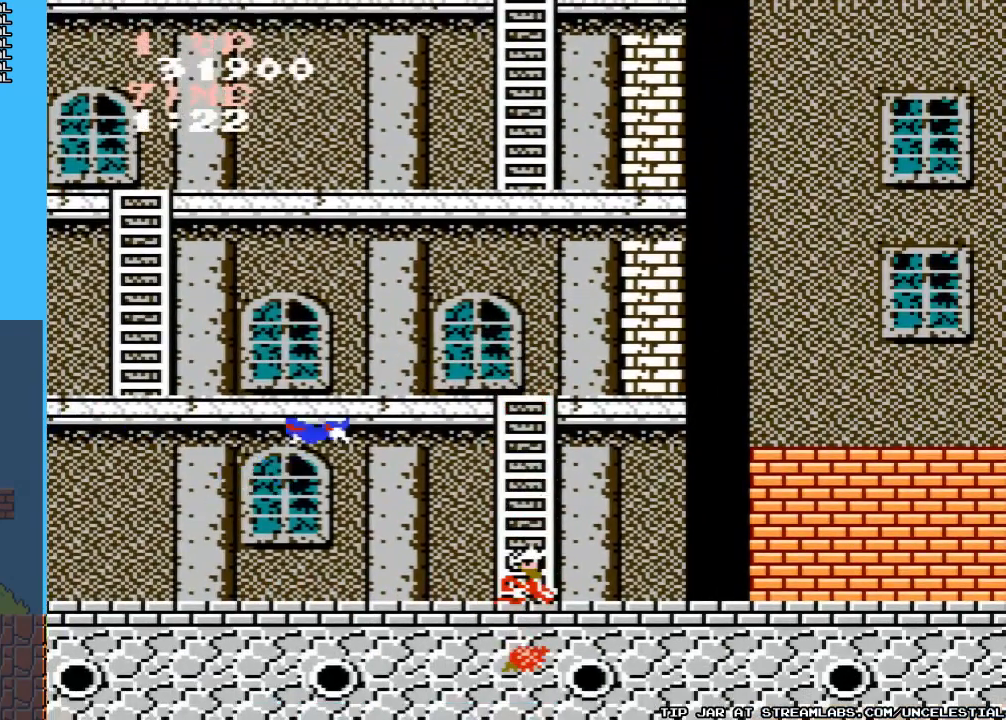
{"buttons": ["DPAD_RIGHT"], "events": [[367, "DPAD_RIGHT", "up"], [500, "DPAD_RIGHT", "down"]]}
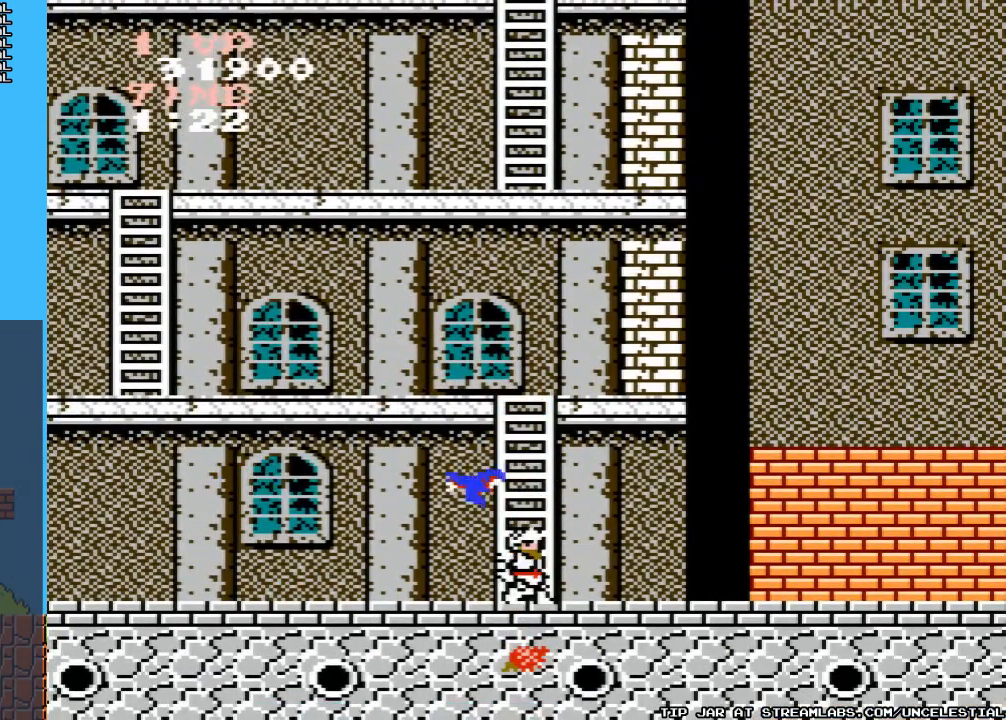
{"buttons": ["DPAD_RIGHT"], "events": []}
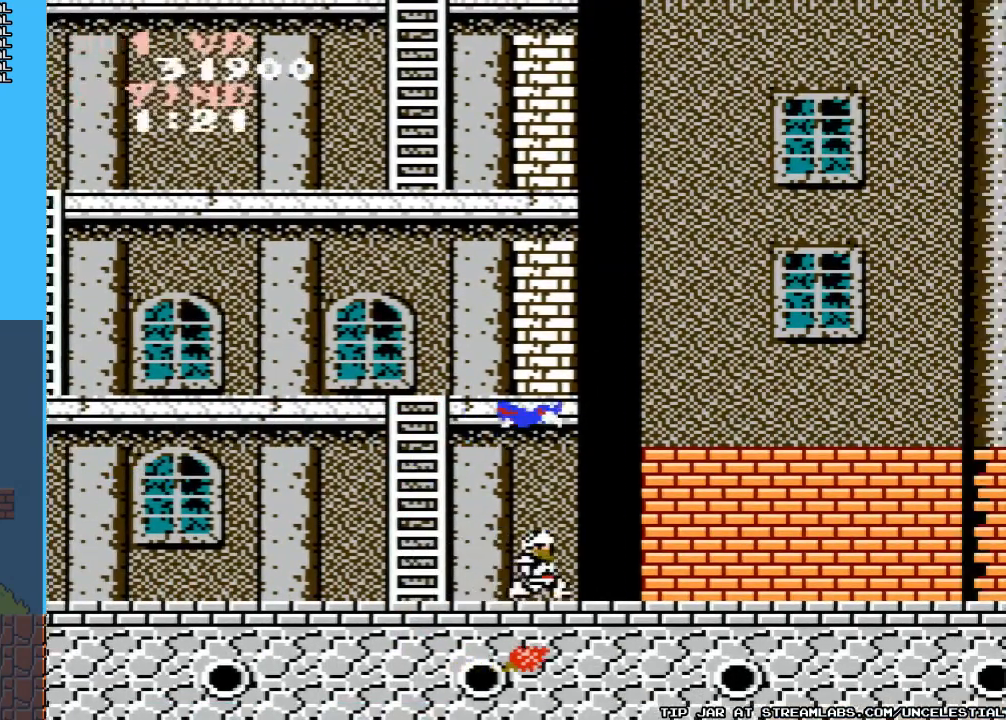
{"buttons": ["B", "DPAD_RIGHT"], "events": [[100, "DPAD_RIGHT", "up"], [400, "B", "down"], [400, "DPAD_RIGHT", "down"]]}
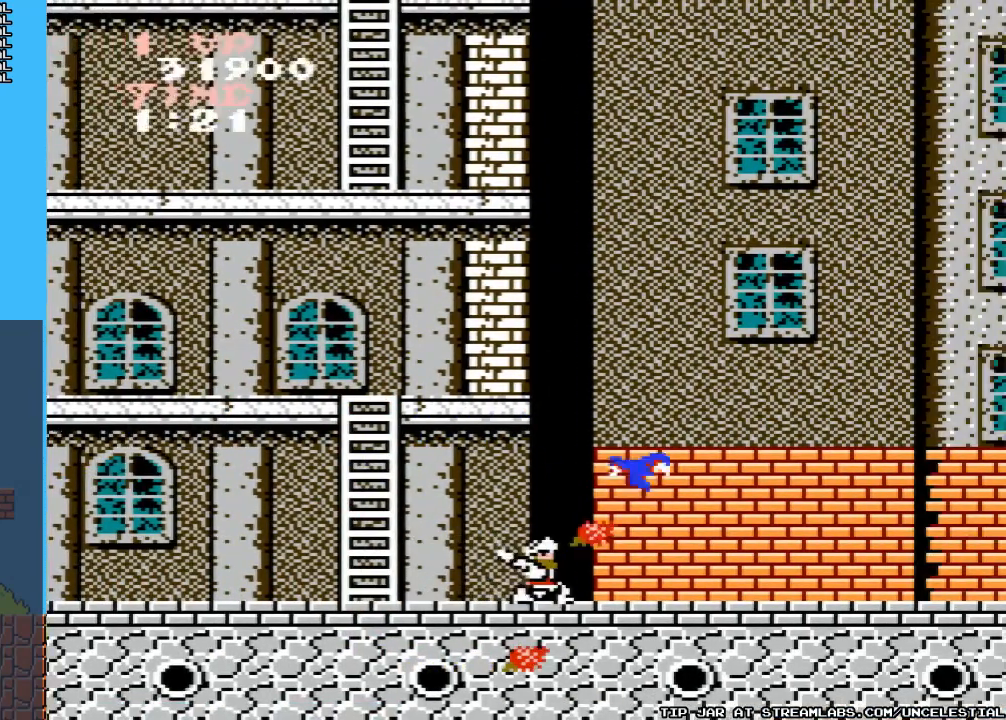
{"buttons": ["DPAD_RIGHT"], "events": [[67, "B", "up"]]}
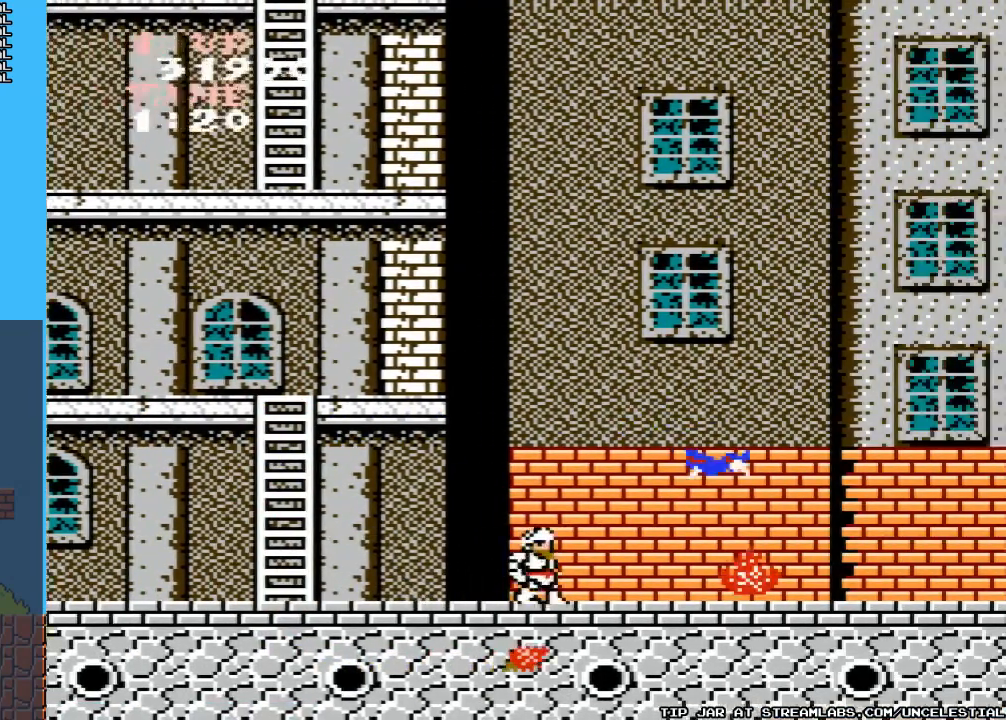
{"buttons": ["B", "DPAD_RIGHT"], "events": [[67, "A", "down"], [233, "B", "down"], [267, "A", "up"], [367, "B", "up"], [433, "B", "down"]]}
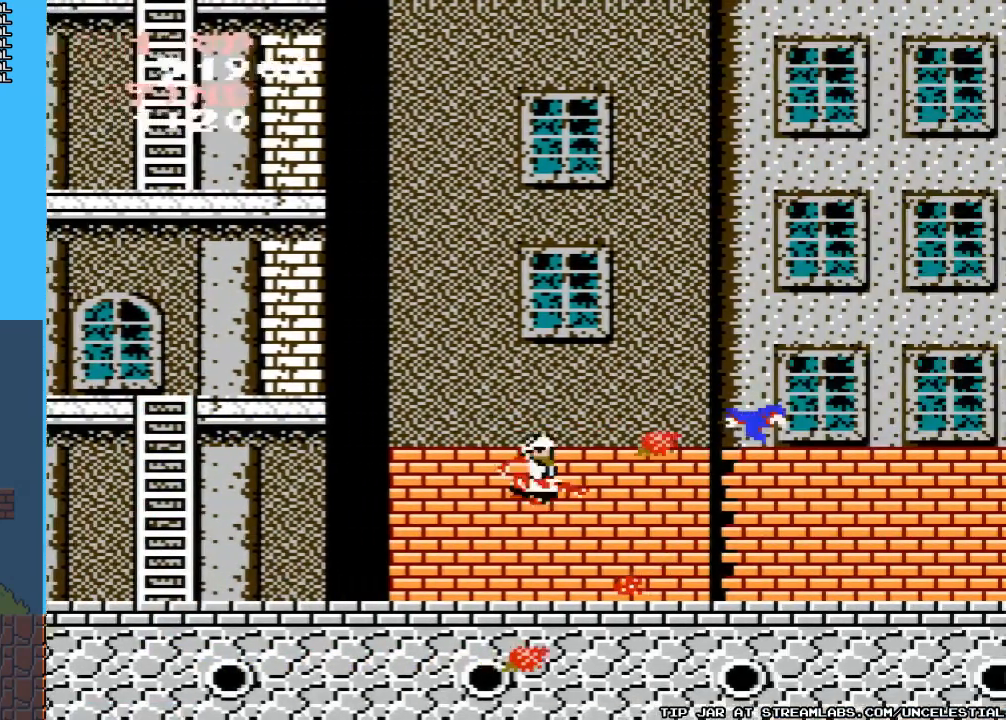
{"buttons": ["DPAD_RIGHT"], "events": [[67, "B", "up"], [133, "B", "down"], [267, "B", "up"]]}
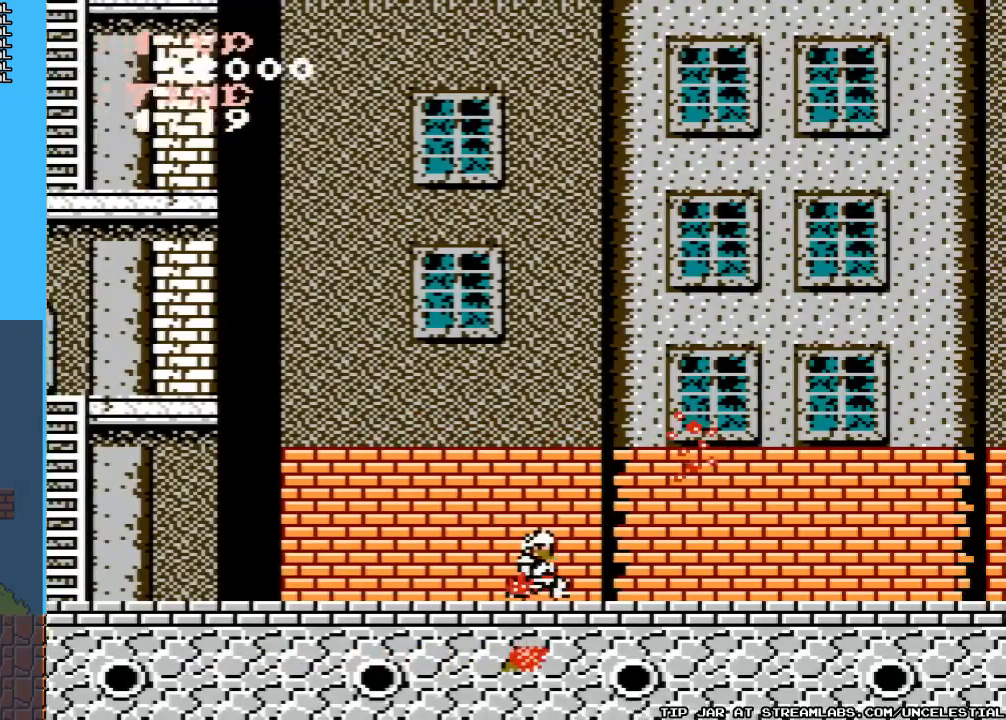
{"buttons": ["DPAD_RIGHT"], "events": []}
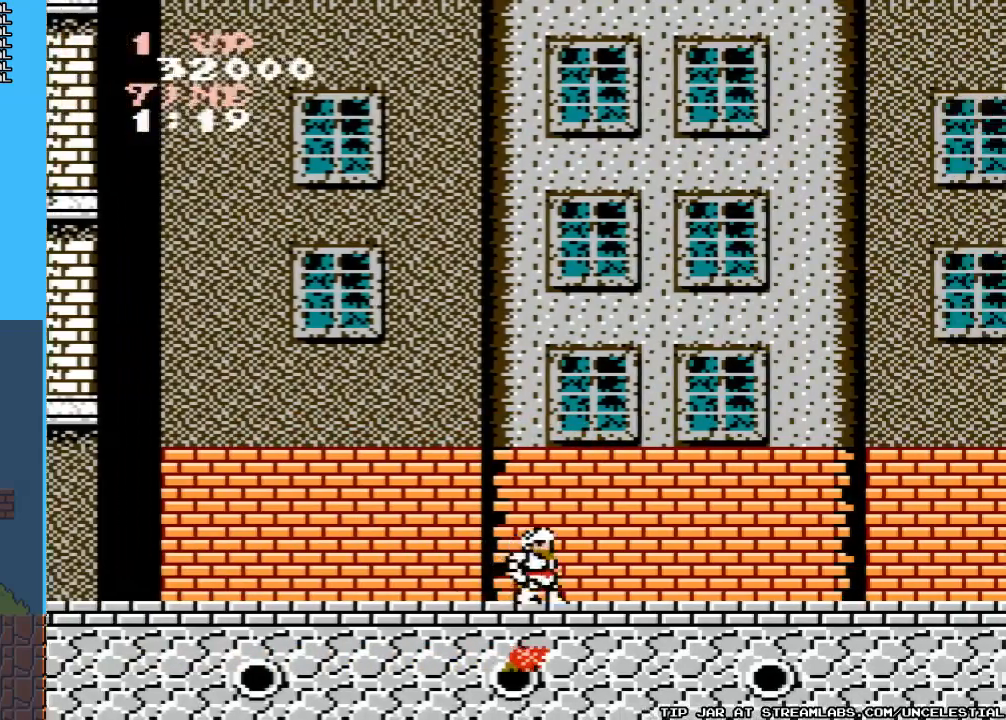
{"buttons": ["DPAD_RIGHT"], "events": []}
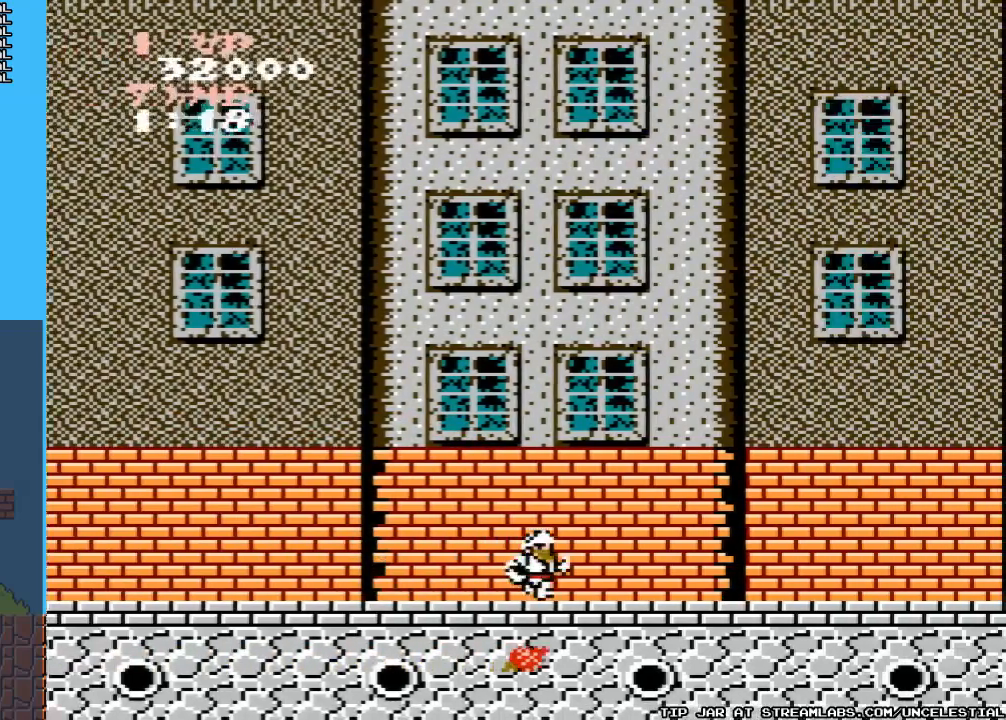
{"buttons": ["DPAD_RIGHT"], "events": []}
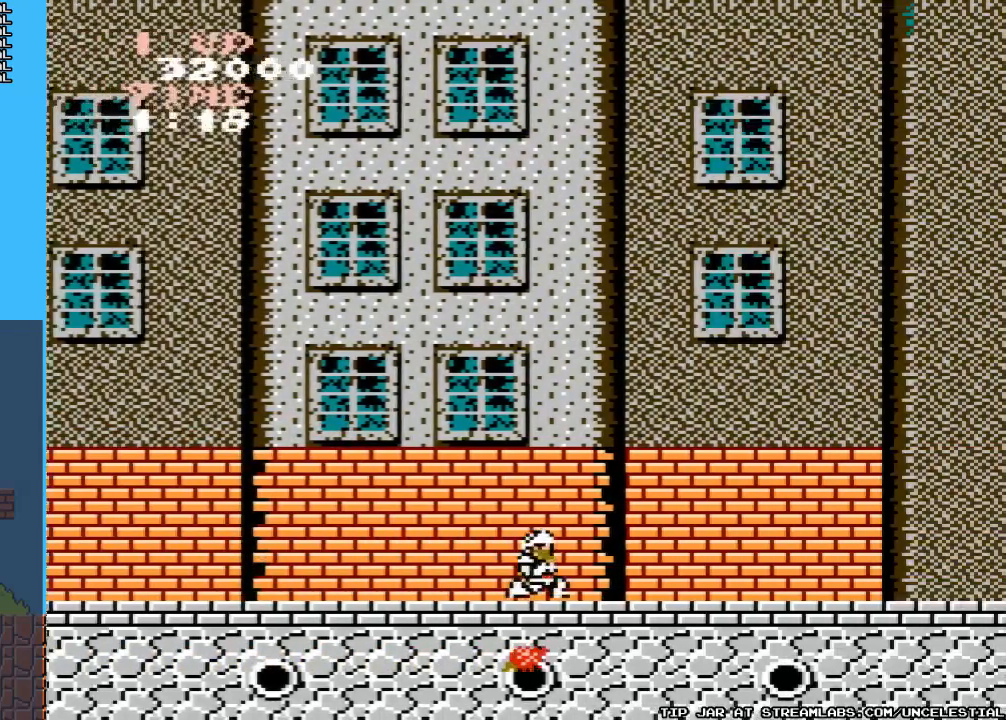
{"buttons": ["DPAD_RIGHT"], "events": []}
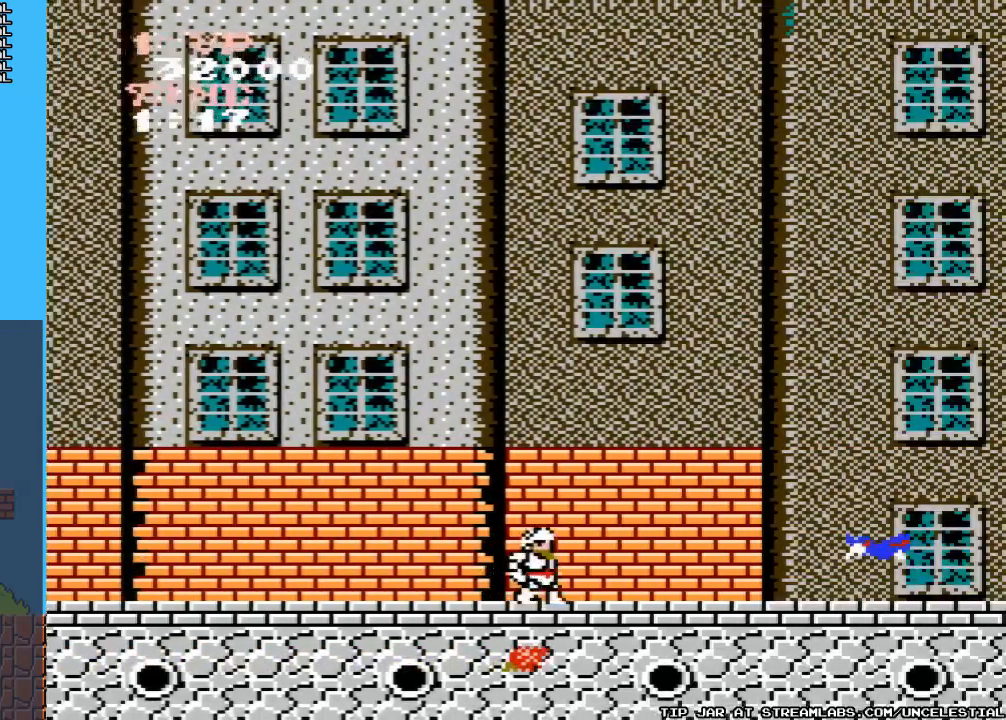
{"buttons": ["A", "B"], "events": [[333, "DPAD_RIGHT", "up"], [400, "A", "down"], [400, "B", "down"]]}
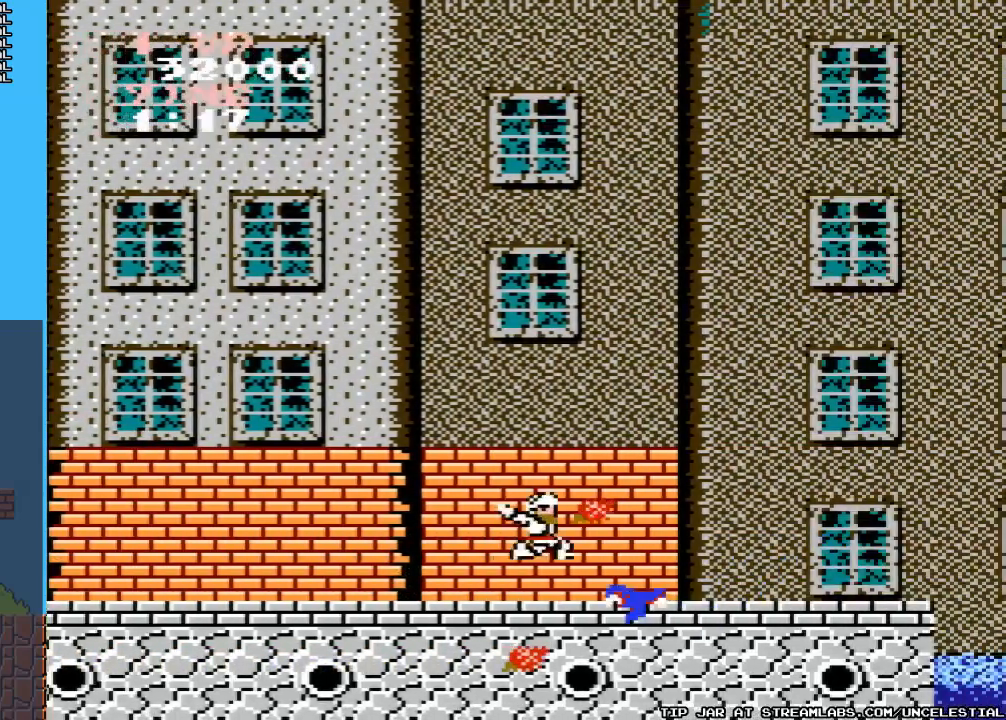
{"buttons": ["B", "DPAD_RIGHT"], "events": [[33, "B", "up"], [100, "A", "up"], [100, "B", "down"], [367, "B", "up"], [467, "B", "down"], [500, "DPAD_RIGHT", "down"]]}
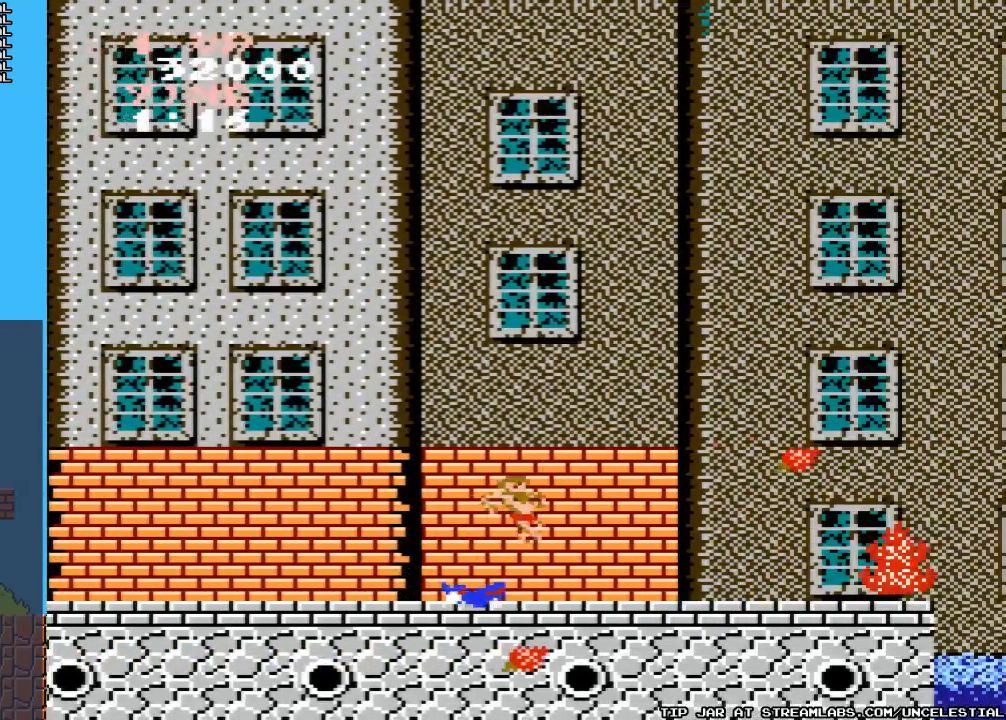
{"buttons": ["DPAD_RIGHT"], "events": [[167, "B", "up"]]}
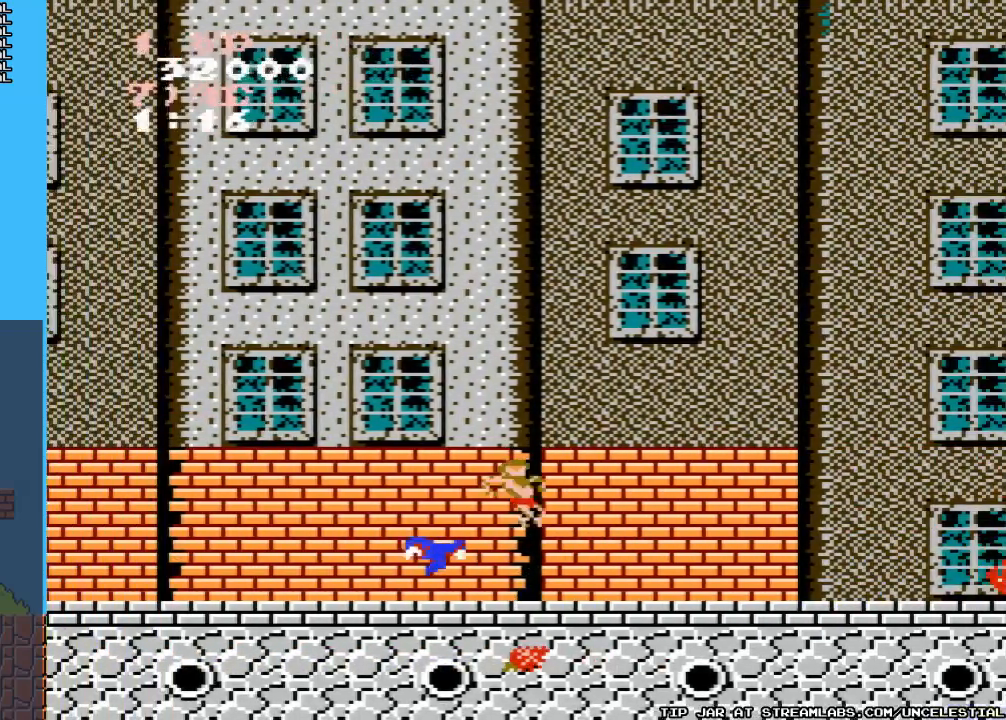
{"buttons": ["DPAD_RIGHT"], "events": [[67, "DPAD_RIGHT", "up"], [333, "DPAD_RIGHT", "down"]]}
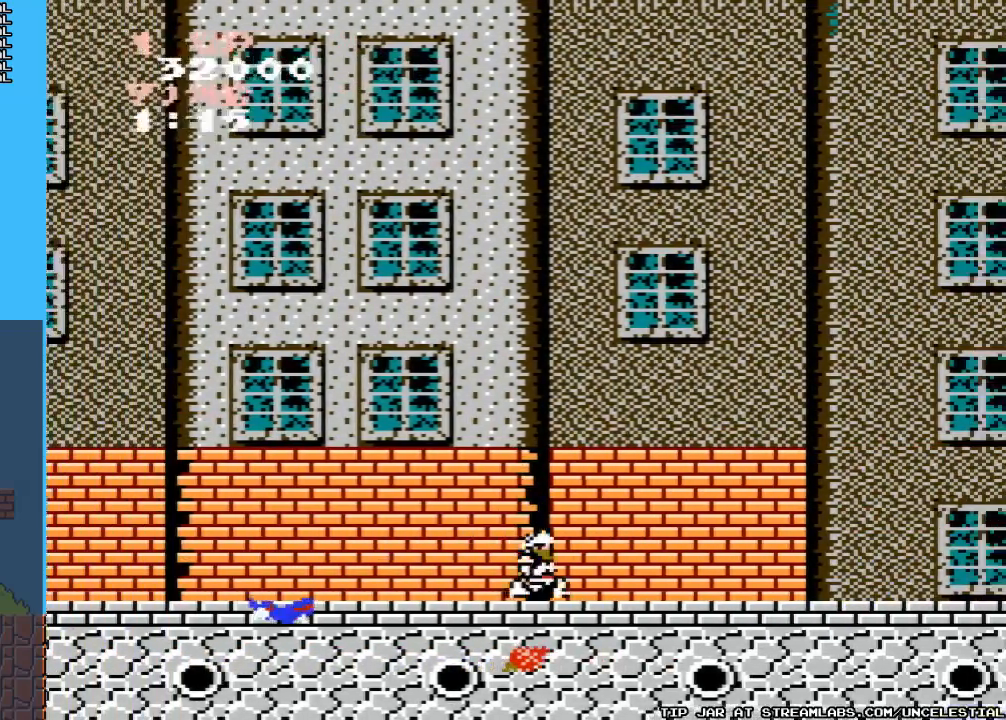
{"buttons": ["DPAD_RIGHT"], "events": []}
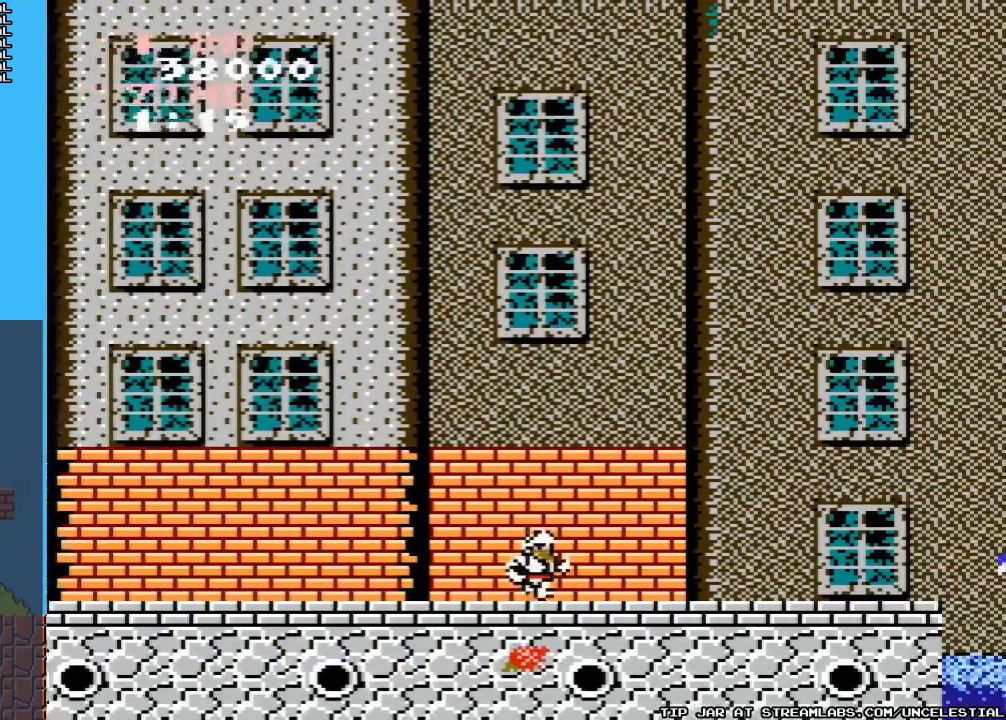
{"buttons": ["DPAD_RIGHT"], "events": []}
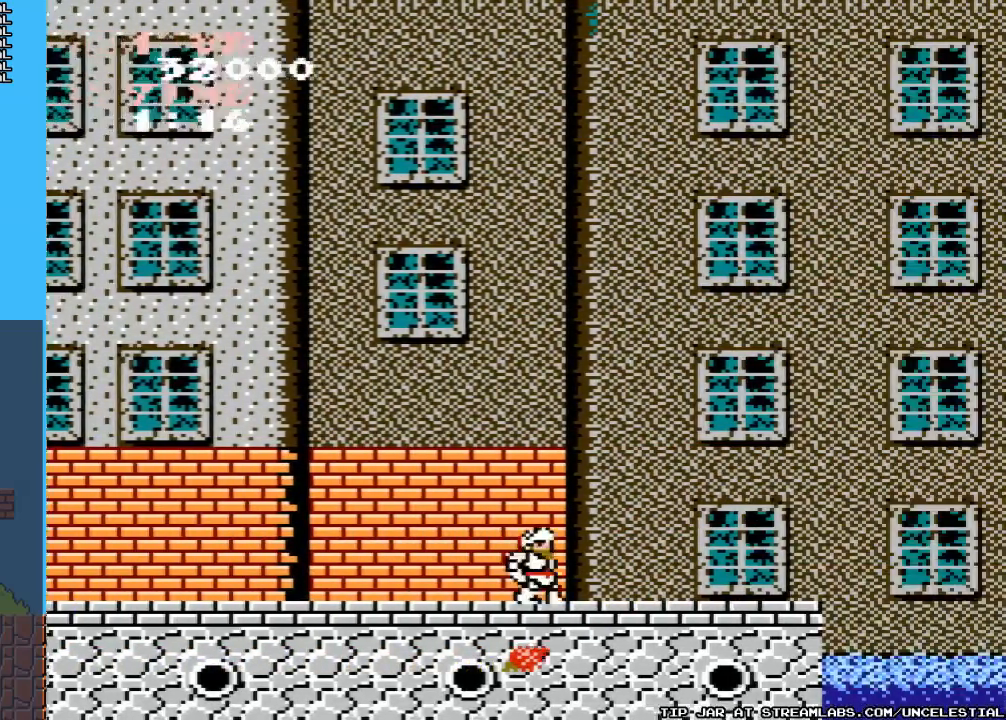
{"buttons": ["DPAD_RIGHT"], "events": []}
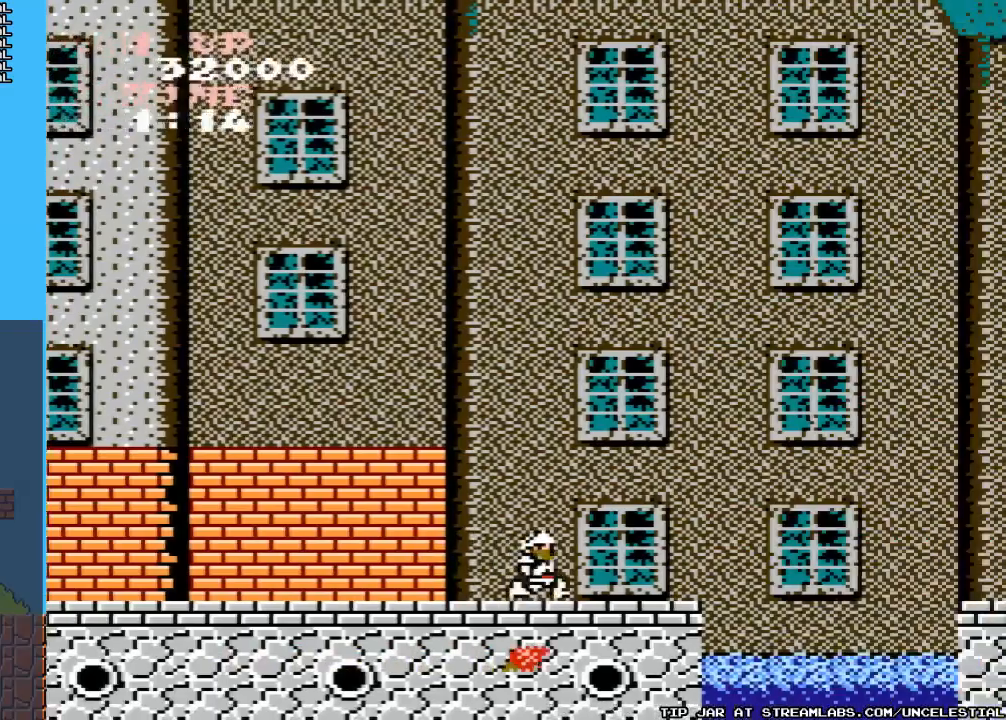
{"buttons": [], "events": [[200, "DPAD_RIGHT", "up"]]}
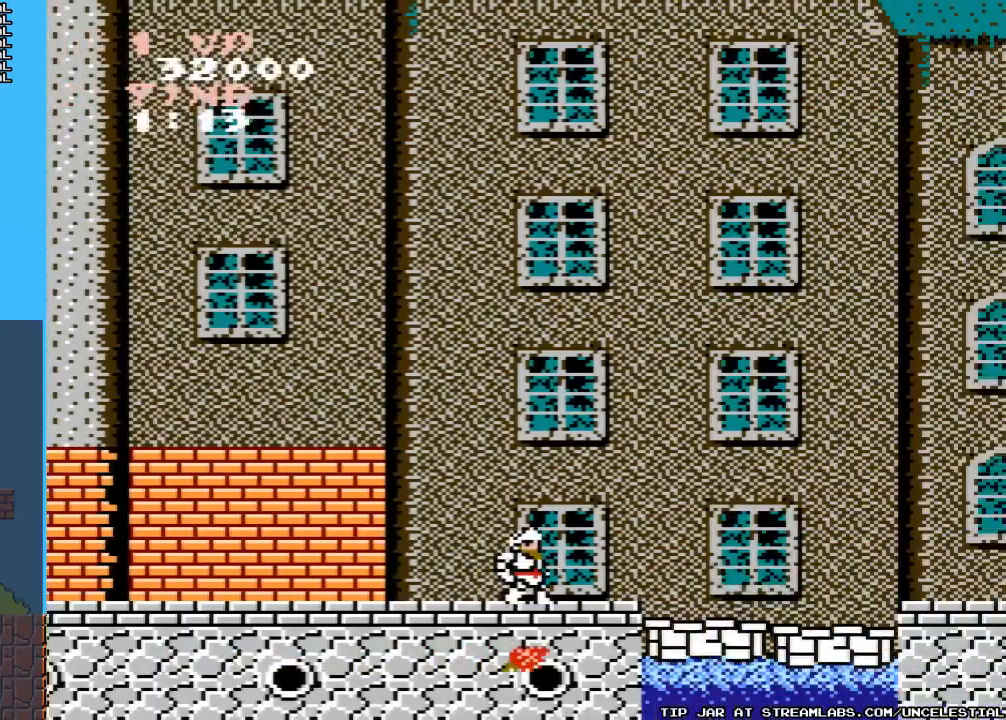
{"buttons": [], "events": [[233, "DPAD_RIGHT", "down"], [367, "DPAD_RIGHT", "up"]]}